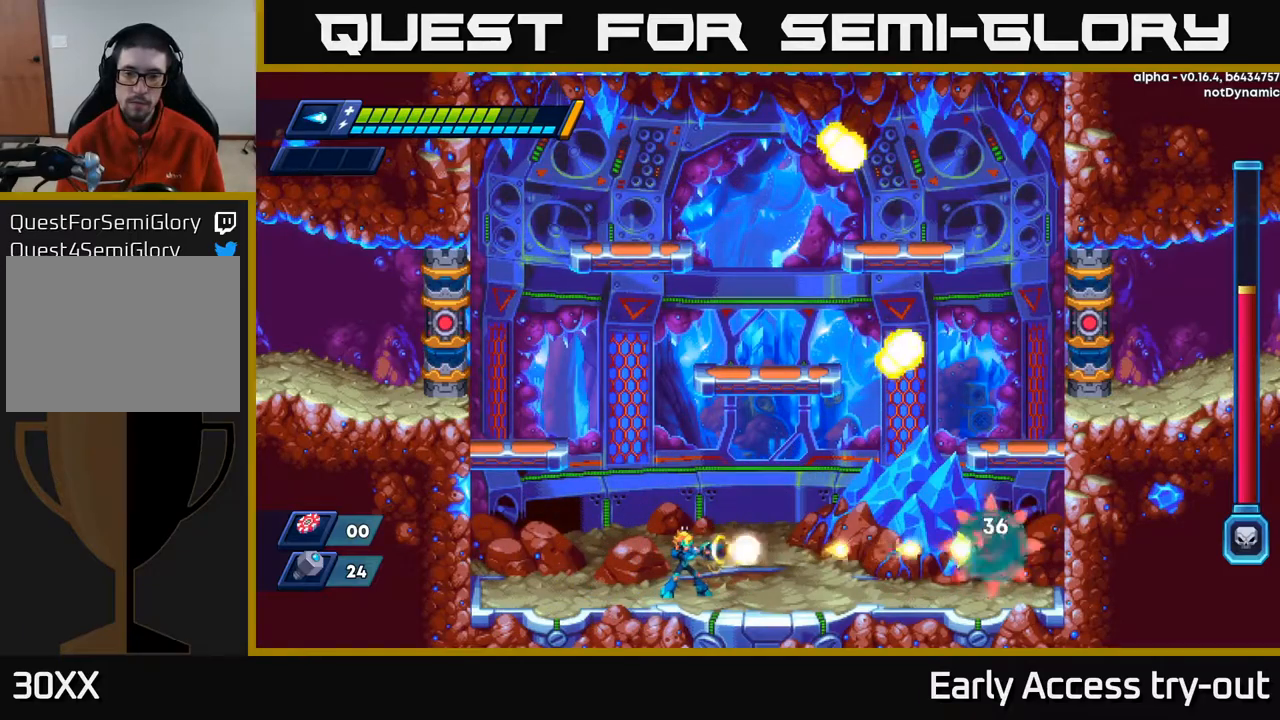
Gameplay with a controller (Xbox layout); each line is a JSON object with the inputs held at the frame after it. "events" lists button and stick changes between this image and that frame as [ms after this image, input, new state], when the widget could be followed in between.
{"buttons": [], "left_stick": "center", "right_stick": "center", "events": [[50, "X", "down"], [84, "X", "up"], [150, "X", "down"], [217, "X", "up"], [267, "X", "down"], [350, "X", "up"], [400, "X", "down"], [450, "X", "up"]]}
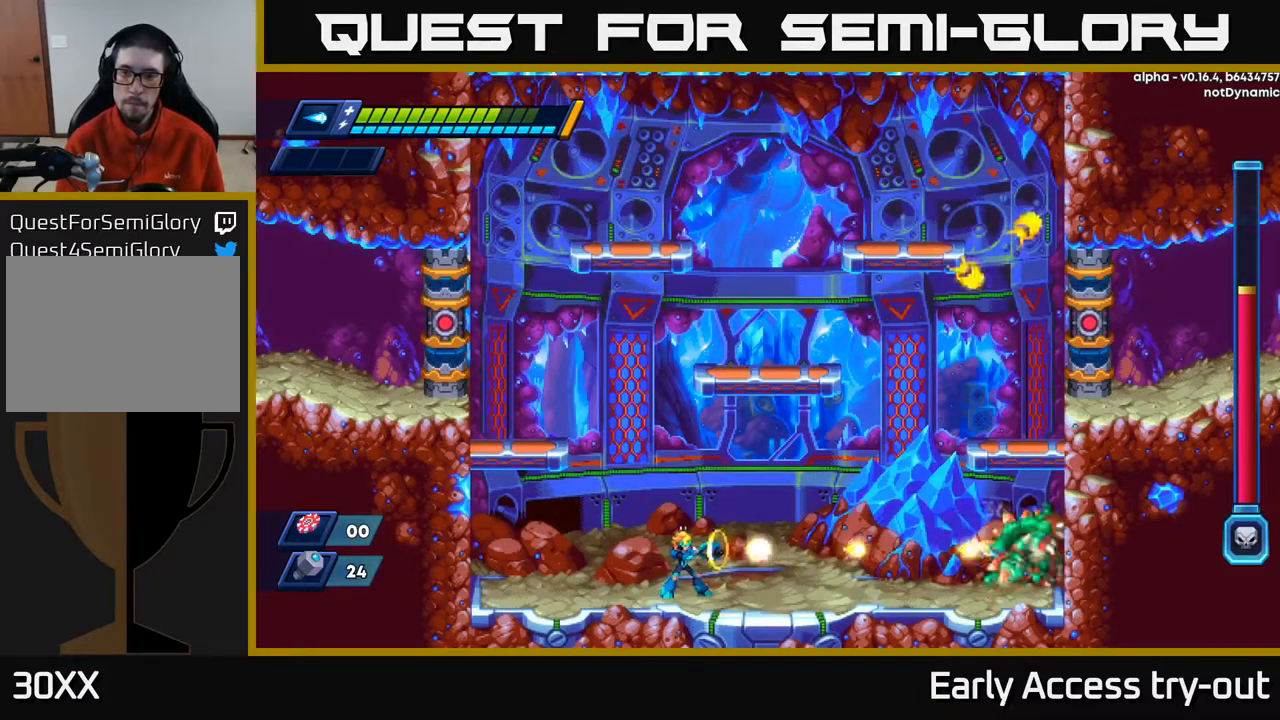
{"buttons": [], "left_stick": "center", "right_stick": "center", "events": [[34, "X", "down"], [84, "X", "up"], [134, "X", "down"], [200, "X", "up"], [267, "X", "down"], [317, "X", "up"], [384, "X", "down"], [450, "X", "up"]]}
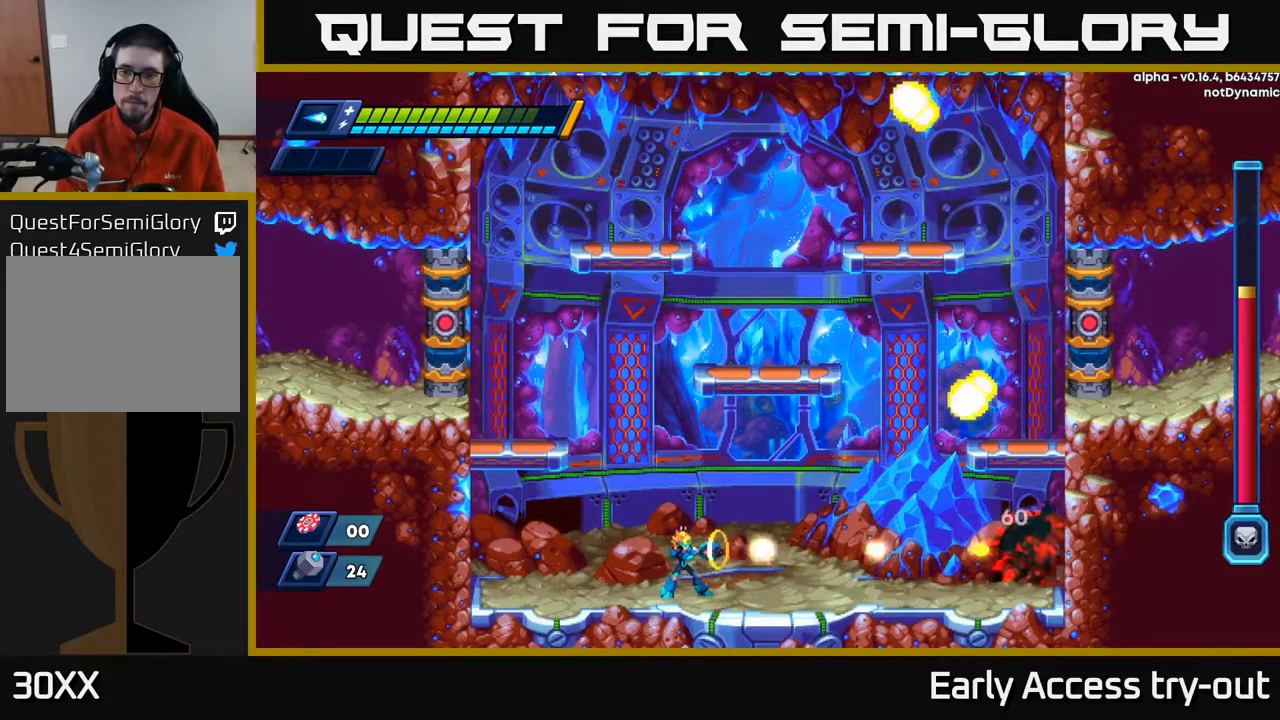
{"buttons": [], "left_stick": "center", "right_stick": "center", "events": [[17, "X", "down"], [84, "X", "up"], [150, "X", "down"], [200, "X", "up"], [284, "X", "down"], [367, "X", "up"], [417, "X", "down"], [484, "X", "up"]]}
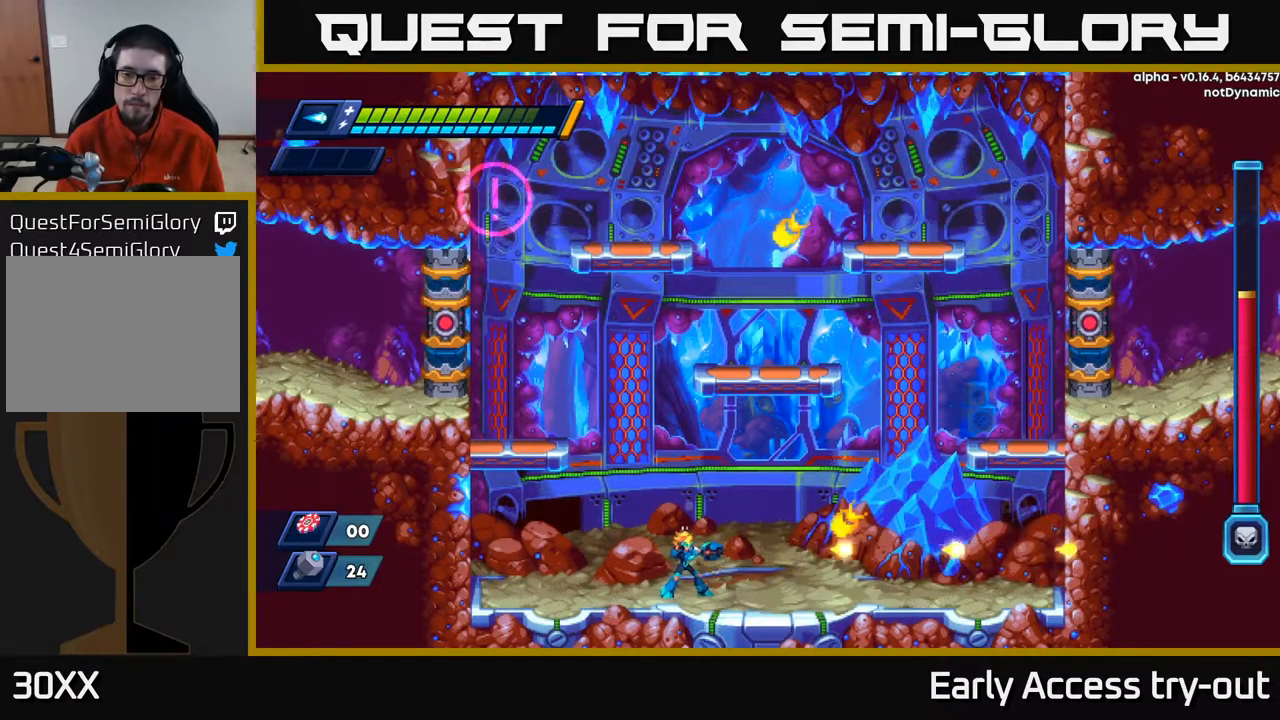
{"buttons": ["A", "R2", "DPAD_RIGHT"], "left_stick": "center", "right_stick": "center", "events": [[67, "X", "down"], [100, "DPAD_LEFT", "down"], [134, "X", "up"], [217, "DPAD_LEFT", "up"], [234, "DPAD_RIGHT", "down"], [234, "R2", "down"], [250, "A", "down"]]}
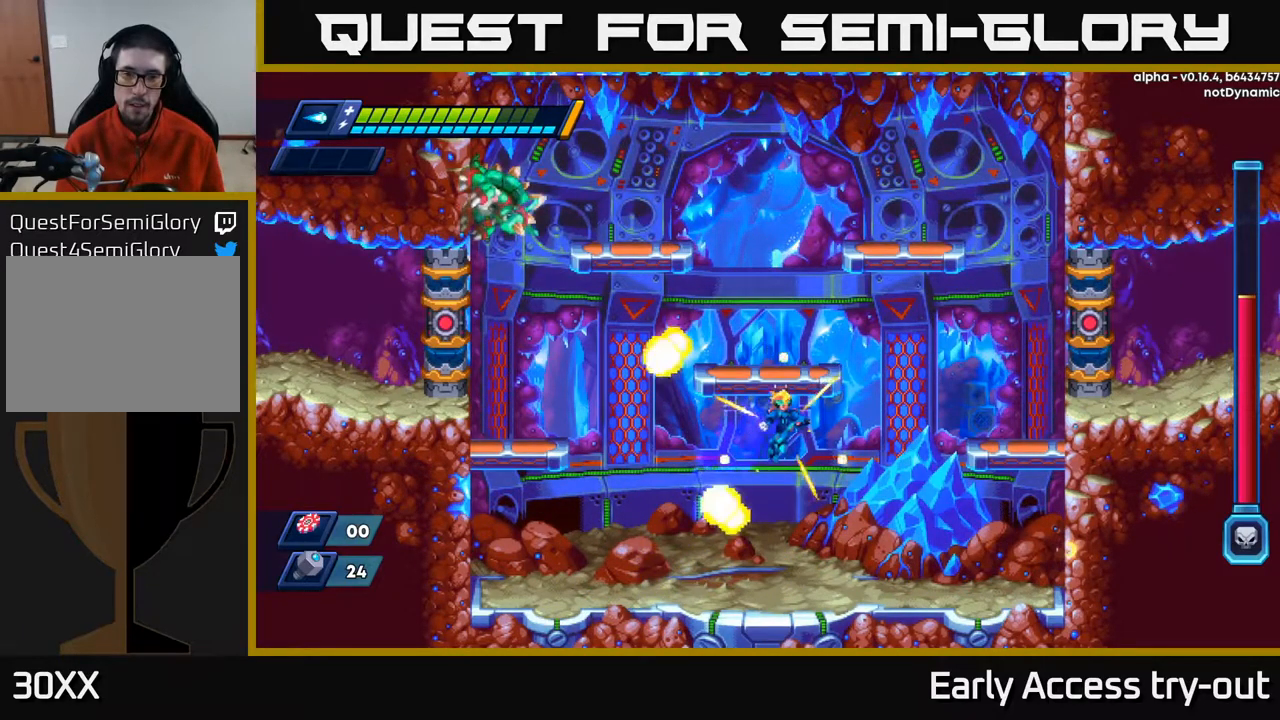
{"buttons": ["A", "R2", "DPAD_RIGHT"], "left_stick": "center", "right_stick": "center", "events": [[67, "A", "up"], [467, "A", "down"]]}
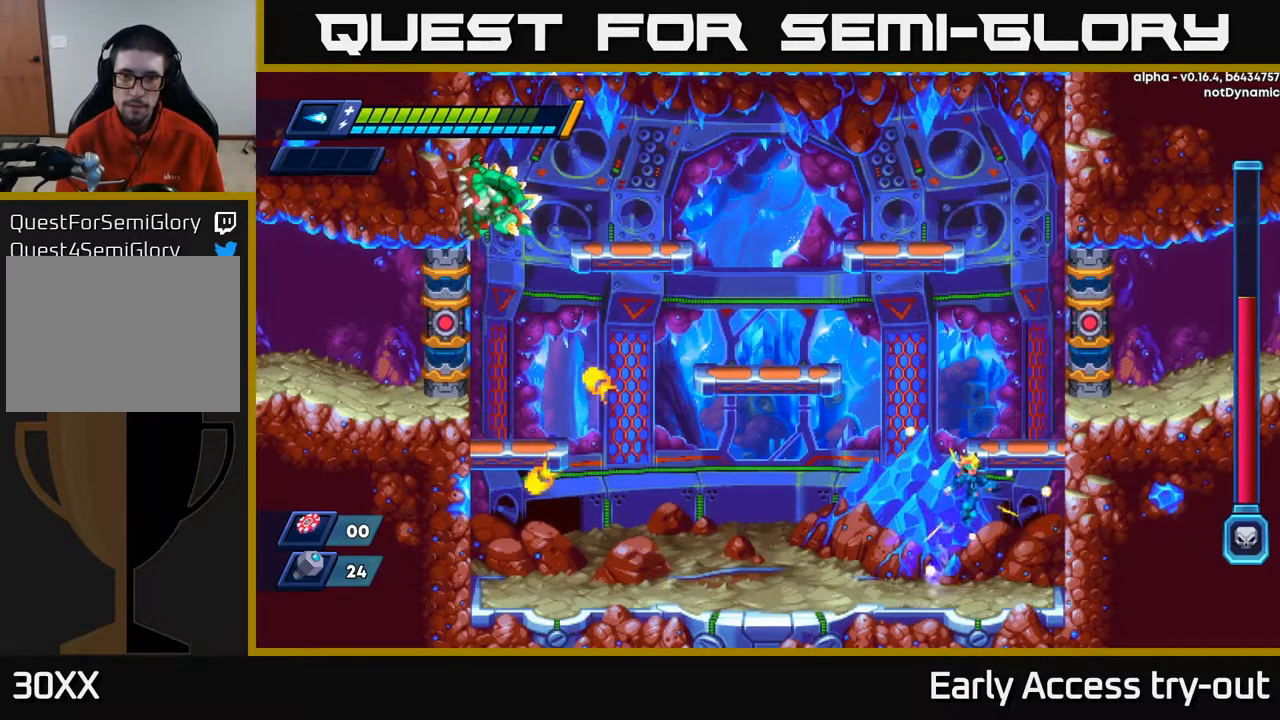
{"buttons": ["R2", "DPAD_RIGHT"], "left_stick": "center", "right_stick": "center", "events": [[150, "A", "up"], [200, "A", "down"], [384, "A", "up"]]}
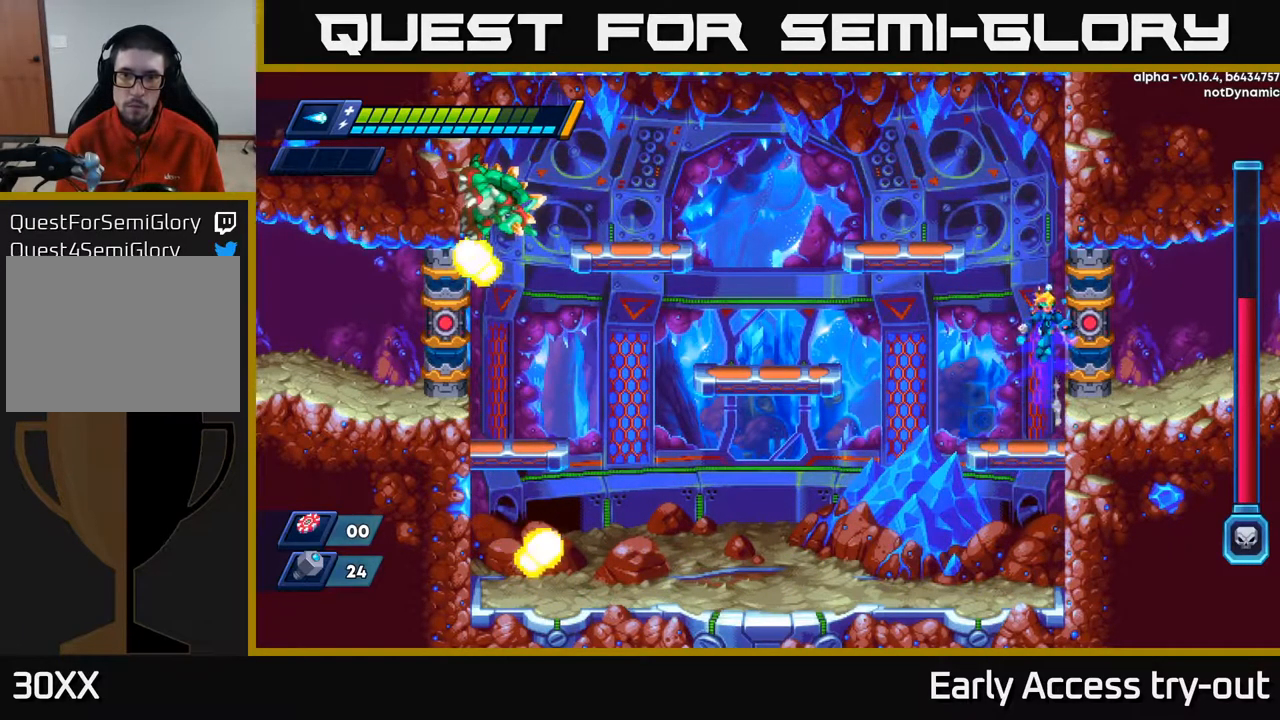
{"buttons": ["X", "DPAD_LEFT"], "left_stick": "center", "right_stick": "center", "events": [[17, "A", "down"], [134, "DPAD_RIGHT", "up"], [150, "DPAD_LEFT", "down"], [300, "X", "down"], [367, "A", "up"], [400, "X", "up"], [450, "X", "down"], [467, "R2", "up"]]}
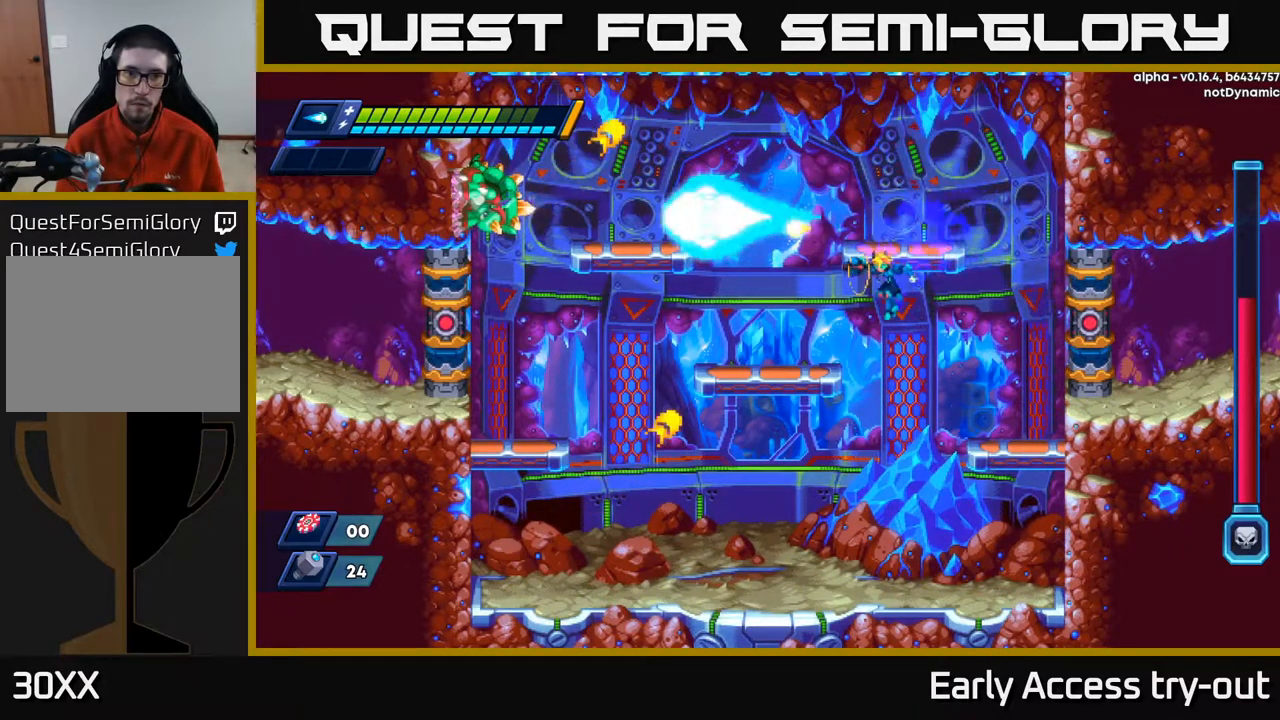
{"buttons": ["DPAD_RIGHT"], "left_stick": "center", "right_stick": "center", "events": [[17, "X", "up"], [67, "X", "down"], [134, "X", "up"], [184, "DPAD_LEFT", "up"], [184, "X", "down"], [250, "X", "up"], [500, "DPAD_RIGHT", "down"]]}
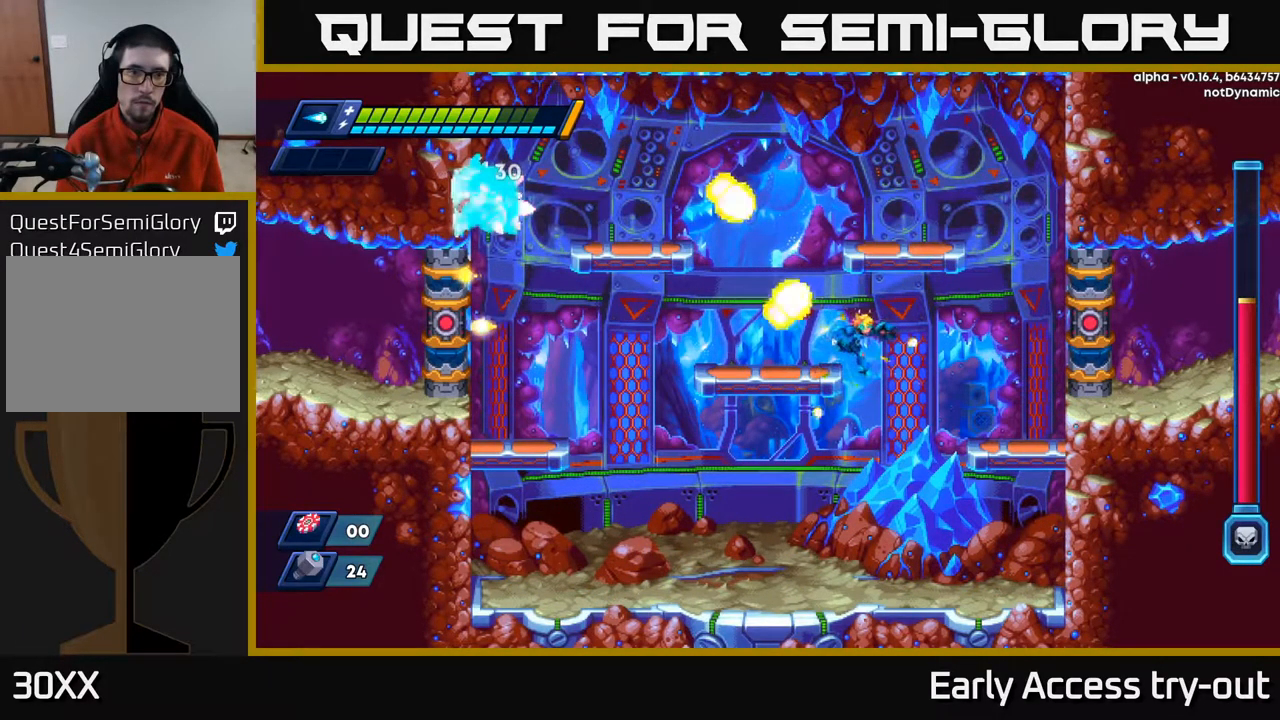
{"buttons": ["DPAD_LEFT"], "left_stick": "center", "right_stick": "center", "events": [[317, "DPAD_RIGHT", "up"], [350, "DPAD_LEFT", "down"]]}
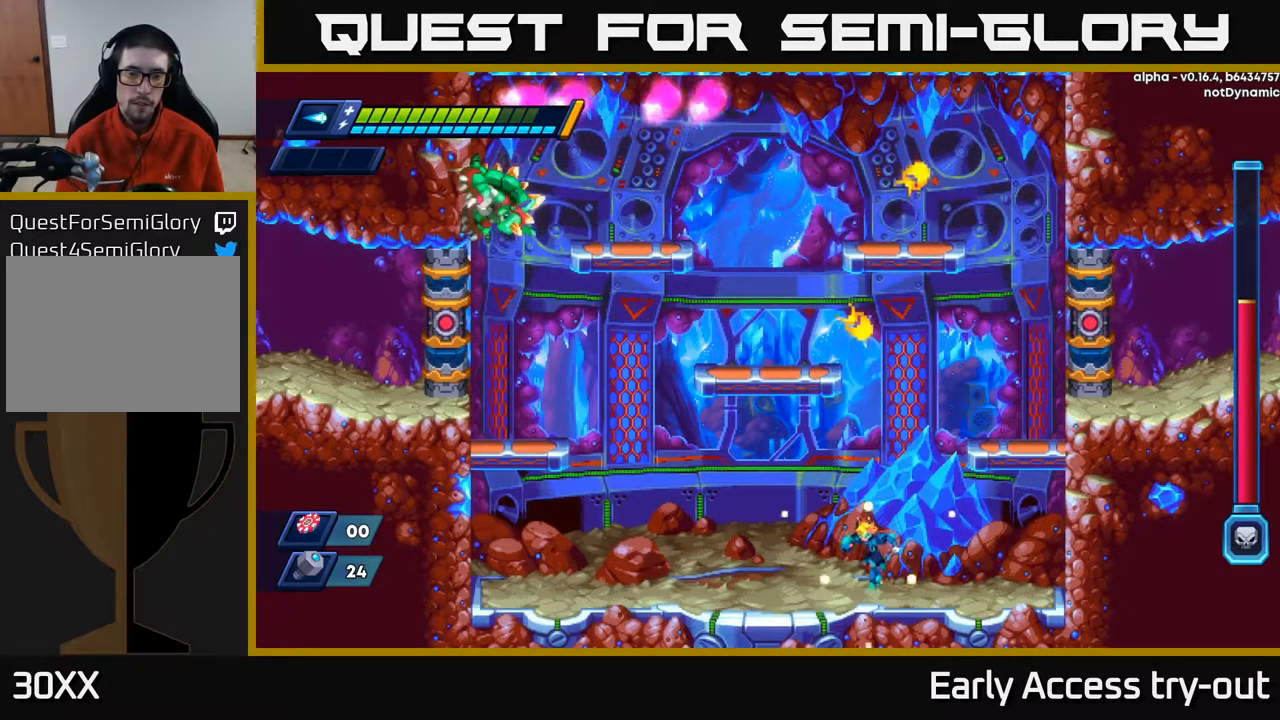
{"buttons": ["DPAD_LEFT"], "left_stick": "center", "right_stick": "center", "events": [[168, "R2", "down"], [401, "R2", "up"]]}
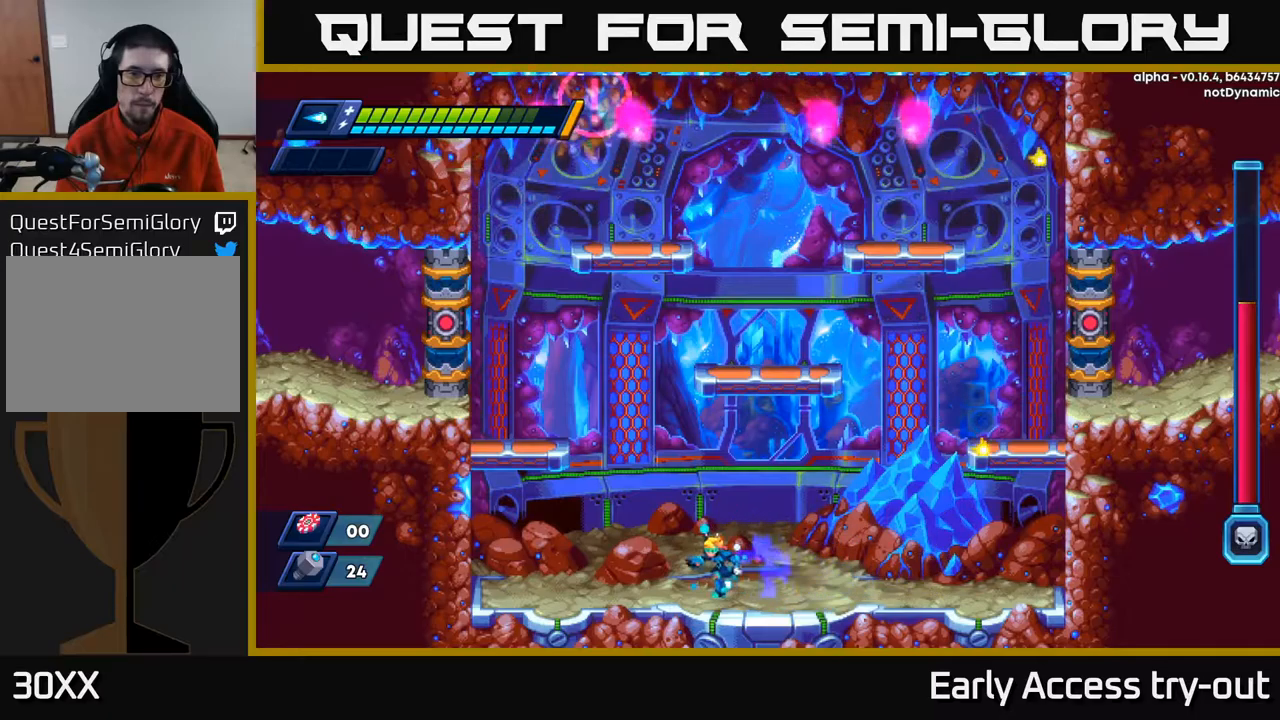
{"buttons": ["R2", "DPAD_LEFT"], "left_stick": "center", "right_stick": "center", "events": [[134, "DPAD_LEFT", "up"], [317, "DPAD_LEFT", "down"], [400, "R2", "down"]]}
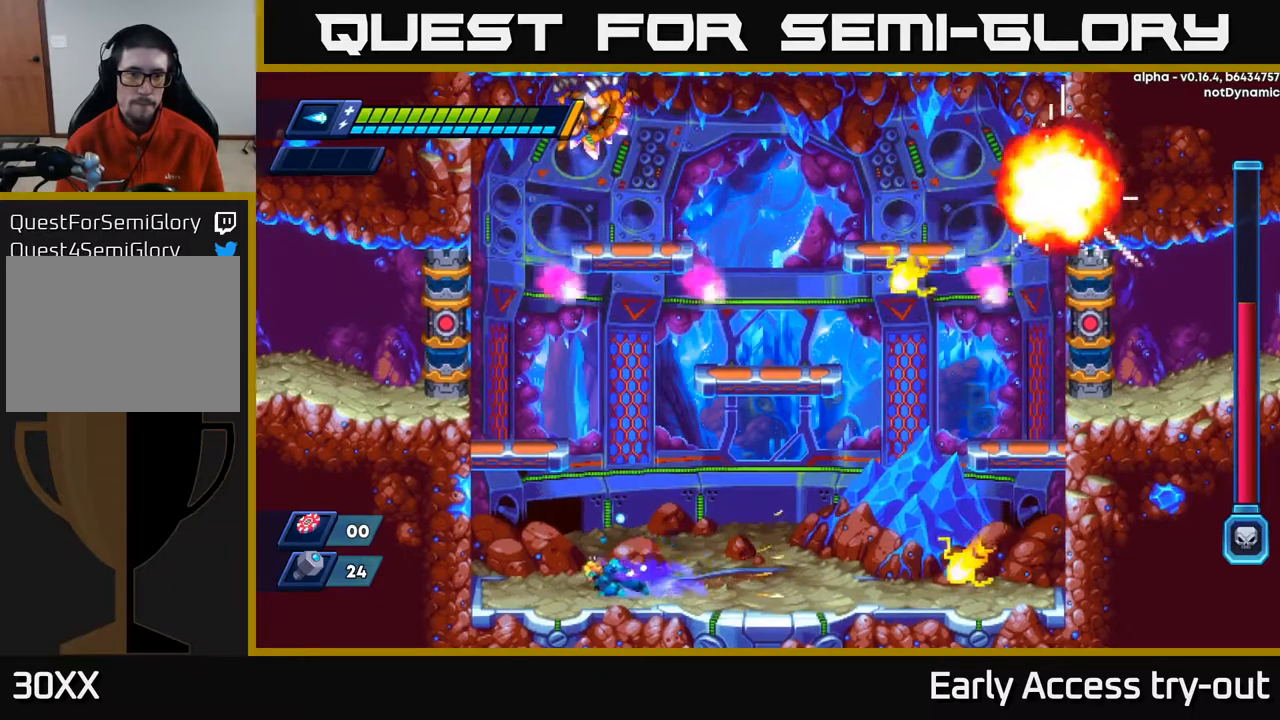
{"buttons": ["DPAD_LEFT"], "left_stick": "center", "right_stick": "center", "events": [[84, "R2", "up"], [150, "R2", "down"], [267, "A", "down"], [434, "A", "up"], [450, "R2", "up"]]}
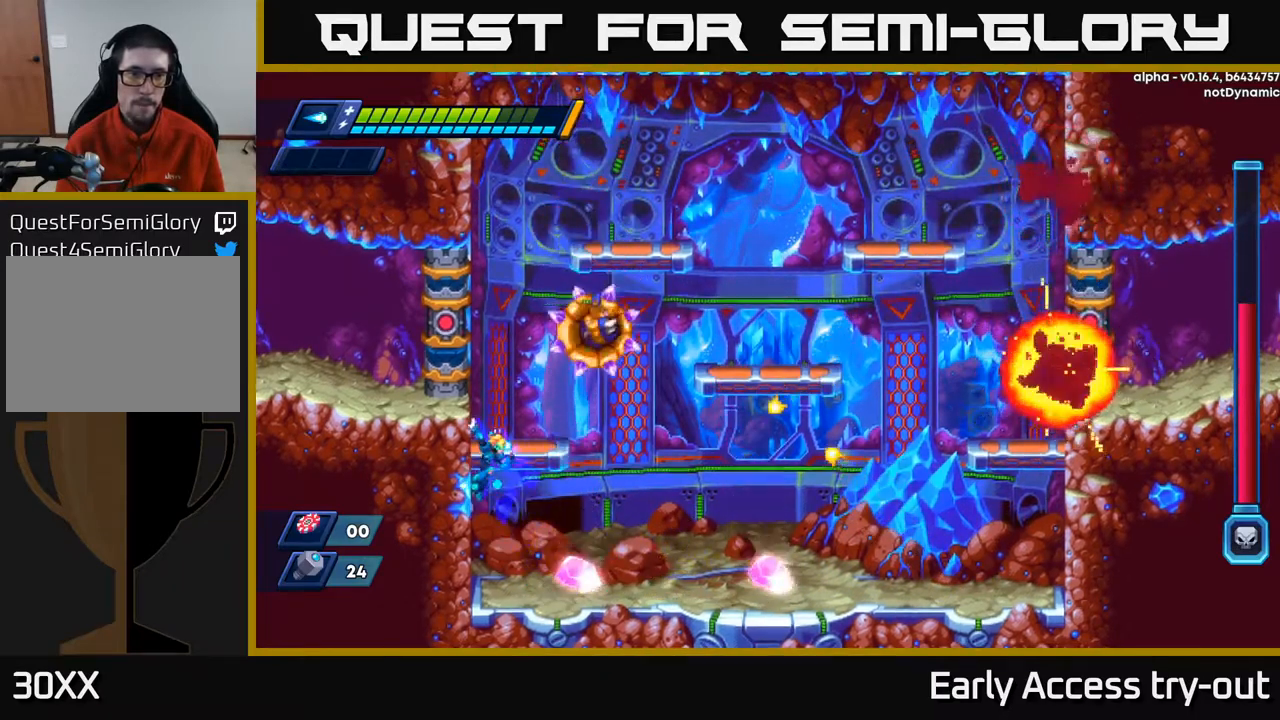
{"buttons": ["X"], "left_stick": "center", "right_stick": "center", "events": [[100, "DPAD_LEFT", "up"], [117, "DPAD_RIGHT", "down"], [167, "DPAD_RIGHT", "up"], [200, "X", "down"], [317, "X", "up"], [484, "X", "down"]]}
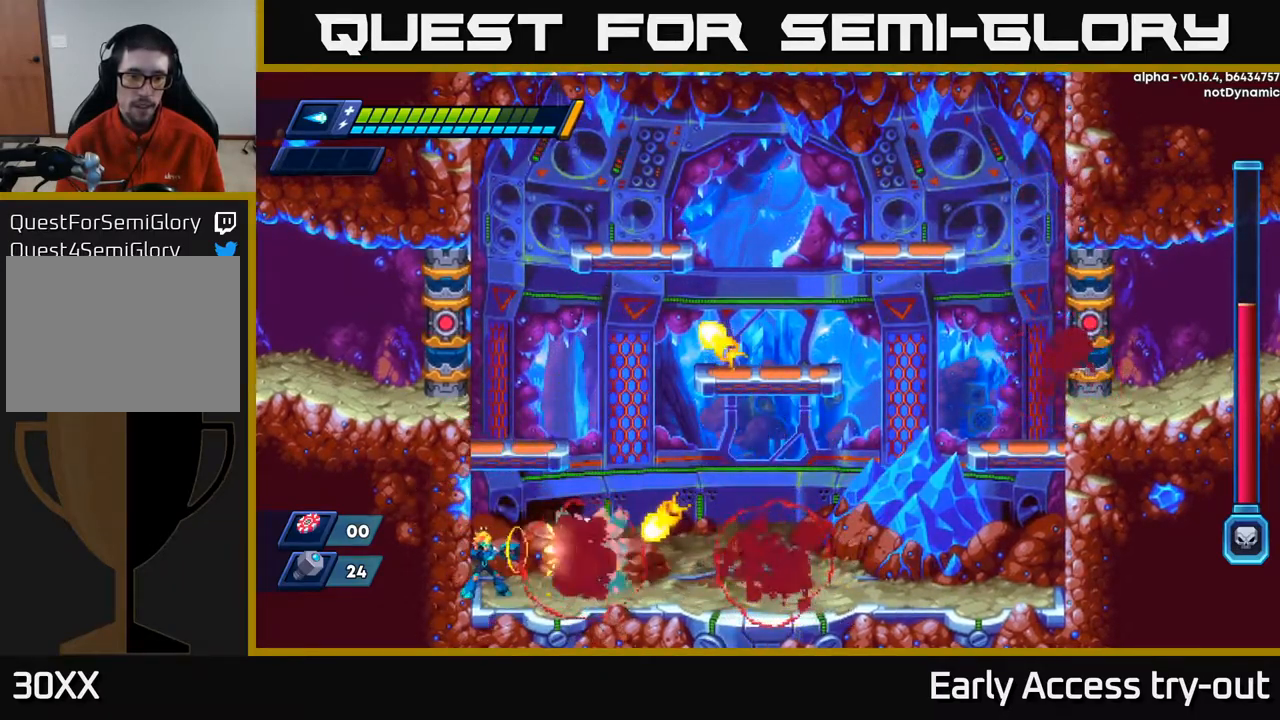
{"buttons": [], "left_stick": "center", "right_stick": "center", "events": [[50, "X", "up"], [134, "X", "down"], [200, "X", "up"], [267, "X", "down"], [334, "X", "up"], [400, "X", "down"], [467, "X", "up"]]}
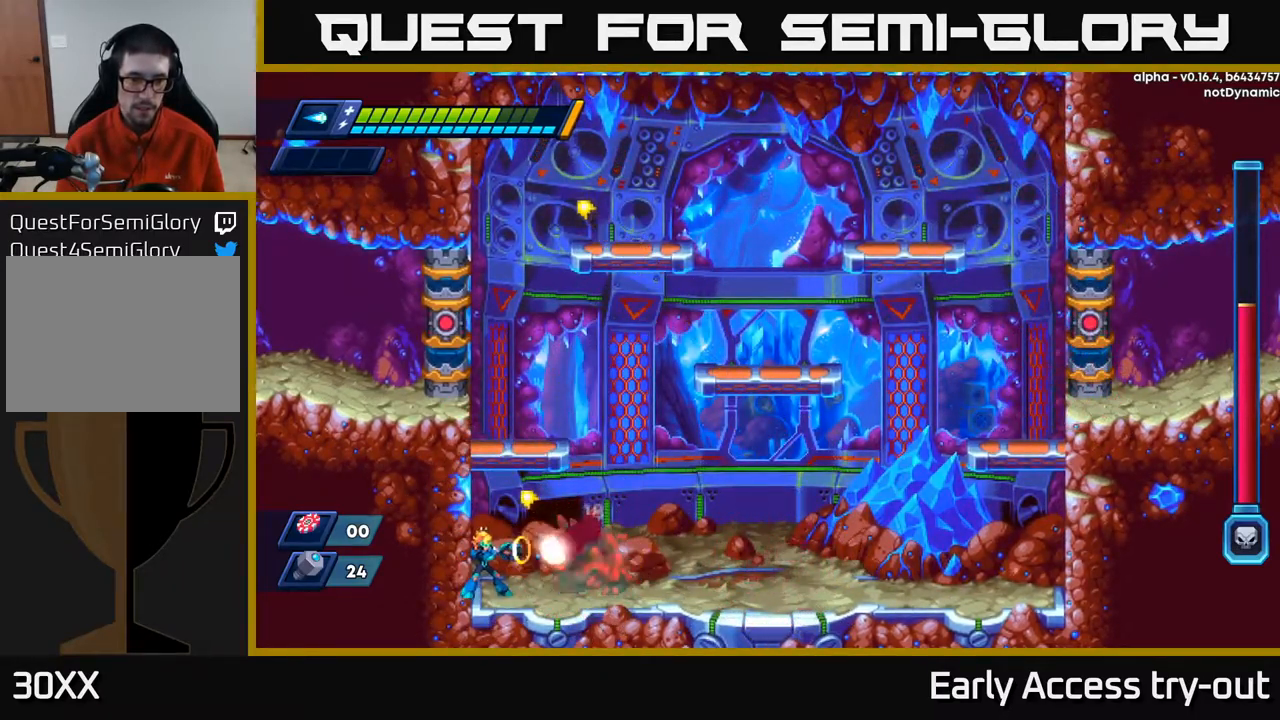
{"buttons": ["DPAD_RIGHT"], "left_stick": "center", "right_stick": "center", "events": [[34, "X", "down"], [117, "X", "up"], [417, "DPAD_RIGHT", "down"]]}
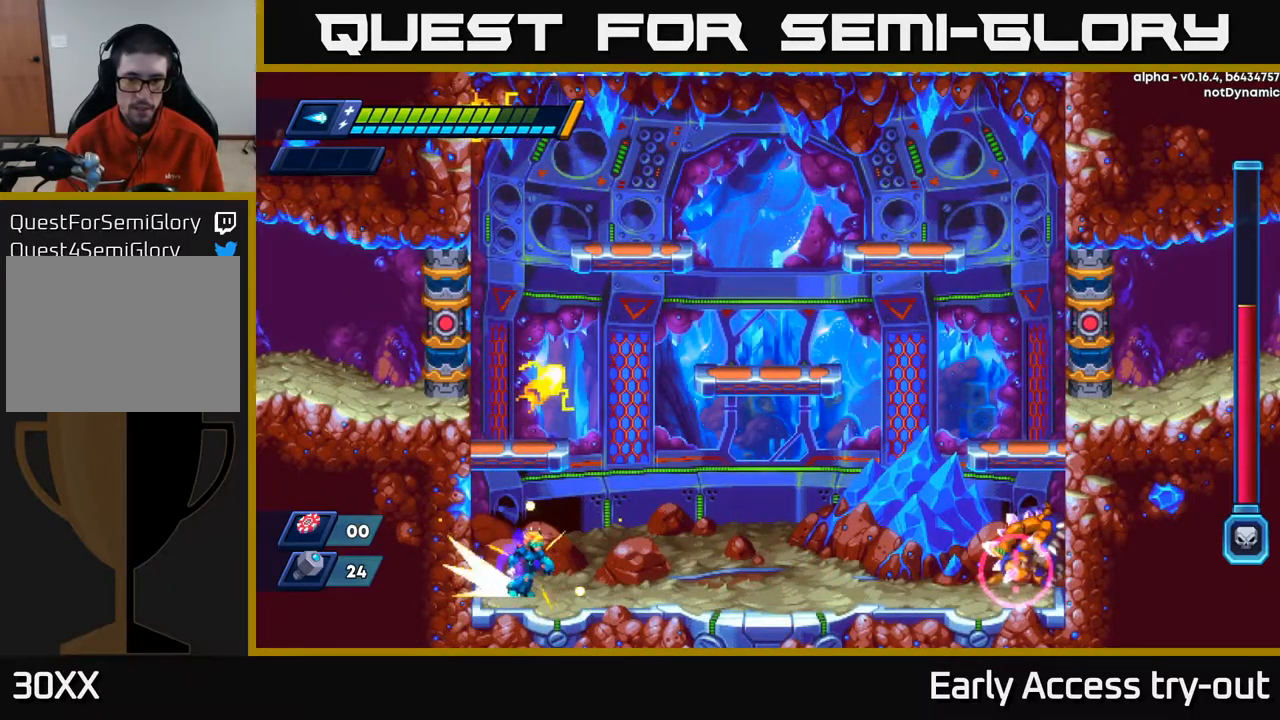
{"buttons": [], "left_stick": "center", "right_stick": "center", "events": [[34, "R2", "down"], [267, "R2", "up"], [300, "DPAD_RIGHT", "up"]]}
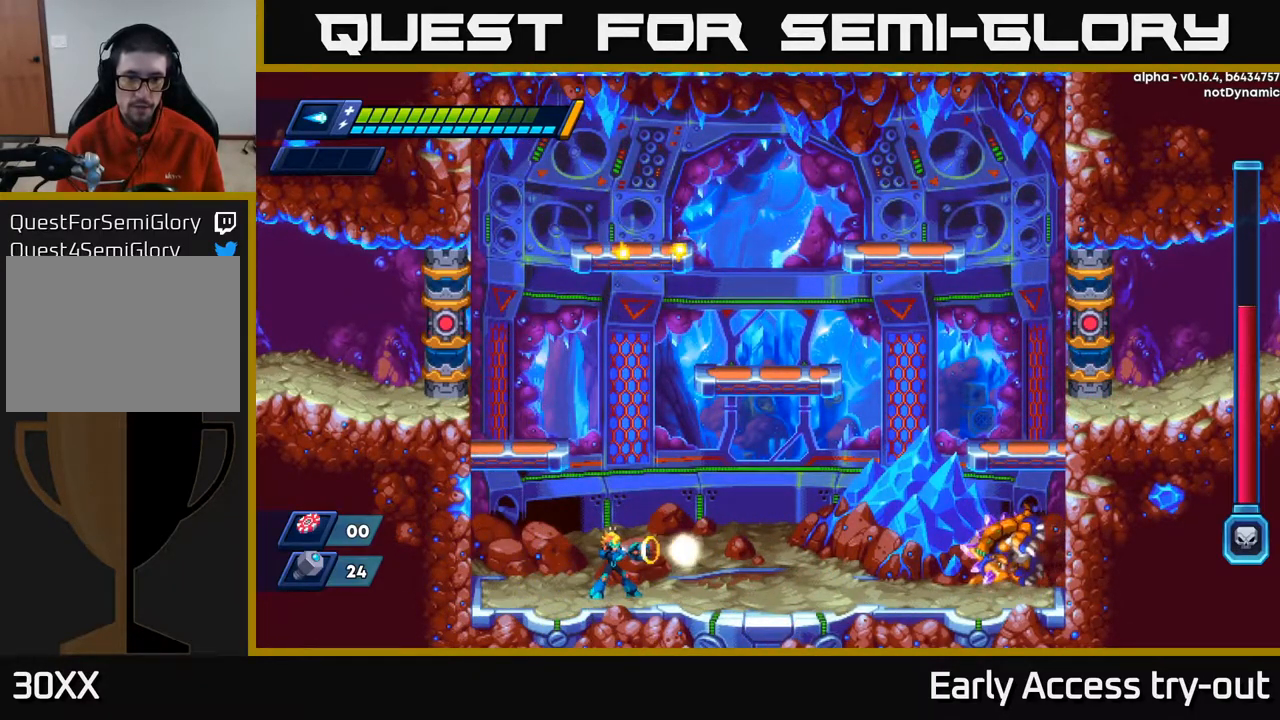
{"buttons": ["X"], "left_stick": "center", "right_stick": "center", "events": [[34, "X", "down"], [84, "X", "up"], [150, "X", "down"], [184, "X", "up"], [250, "X", "down"], [317, "X", "up"], [367, "X", "down"], [434, "X", "up"], [484, "X", "down"]]}
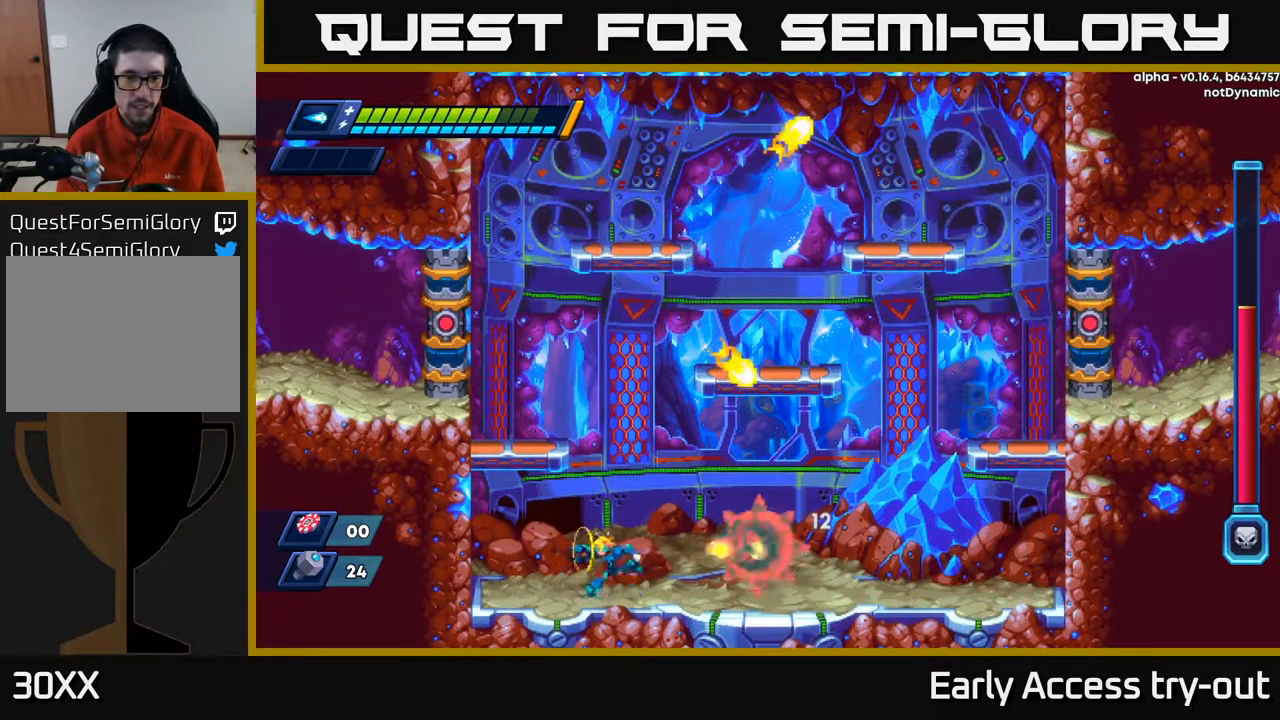
{"buttons": ["A", "R2", "DPAD_RIGHT"], "left_stick": "center", "right_stick": "center", "events": [[34, "DPAD_LEFT", "down"], [50, "X", "up"], [134, "A", "down"], [134, "R2", "down"], [384, "A", "up"], [467, "A", "down"], [484, "DPAD_LEFT", "up"], [500, "DPAD_RIGHT", "down"]]}
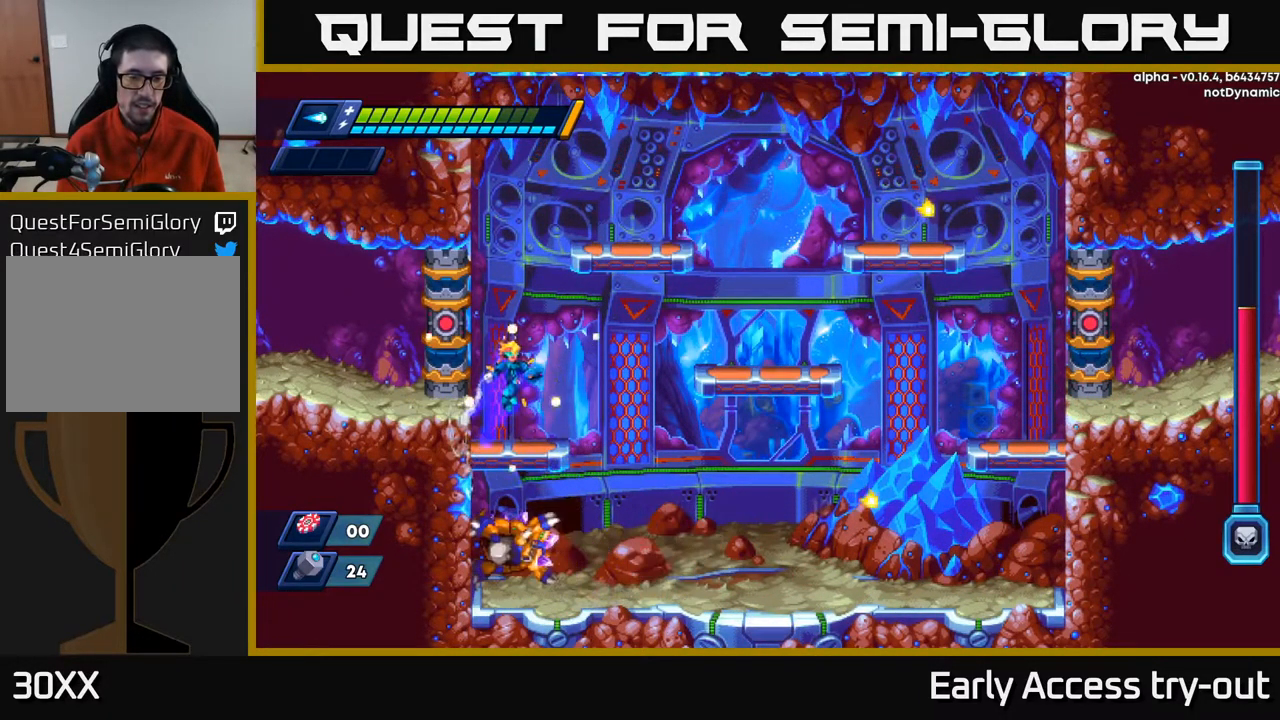
{"buttons": ["DPAD_LEFT"], "left_stick": "center", "right_stick": "center", "events": [[84, "A", "up"], [117, "R2", "up"], [467, "DPAD_RIGHT", "up"], [500, "DPAD_LEFT", "down"]]}
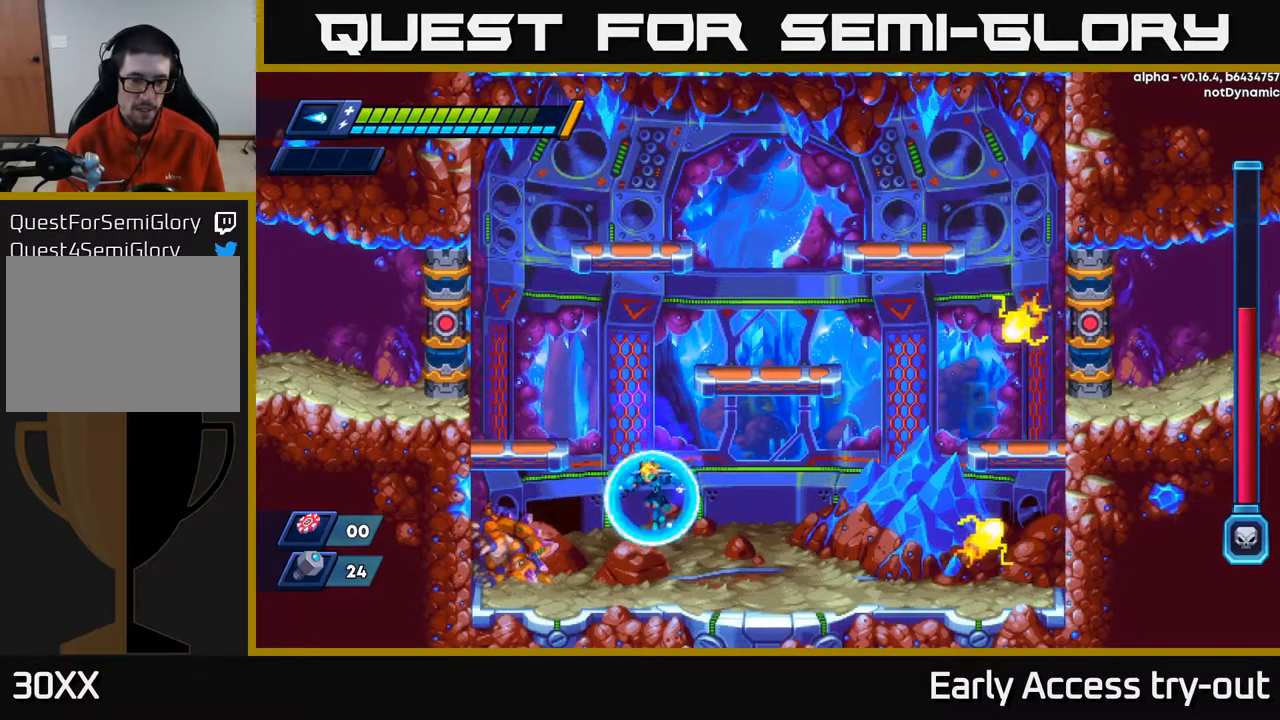
{"buttons": ["X"], "left_stick": "center", "right_stick": "center", "events": [[84, "DPAD_LEFT", "up"], [84, "X", "down"], [150, "X", "up"], [200, "X", "down"], [267, "X", "up"], [317, "X", "down"], [384, "X", "up"], [450, "X", "down"]]}
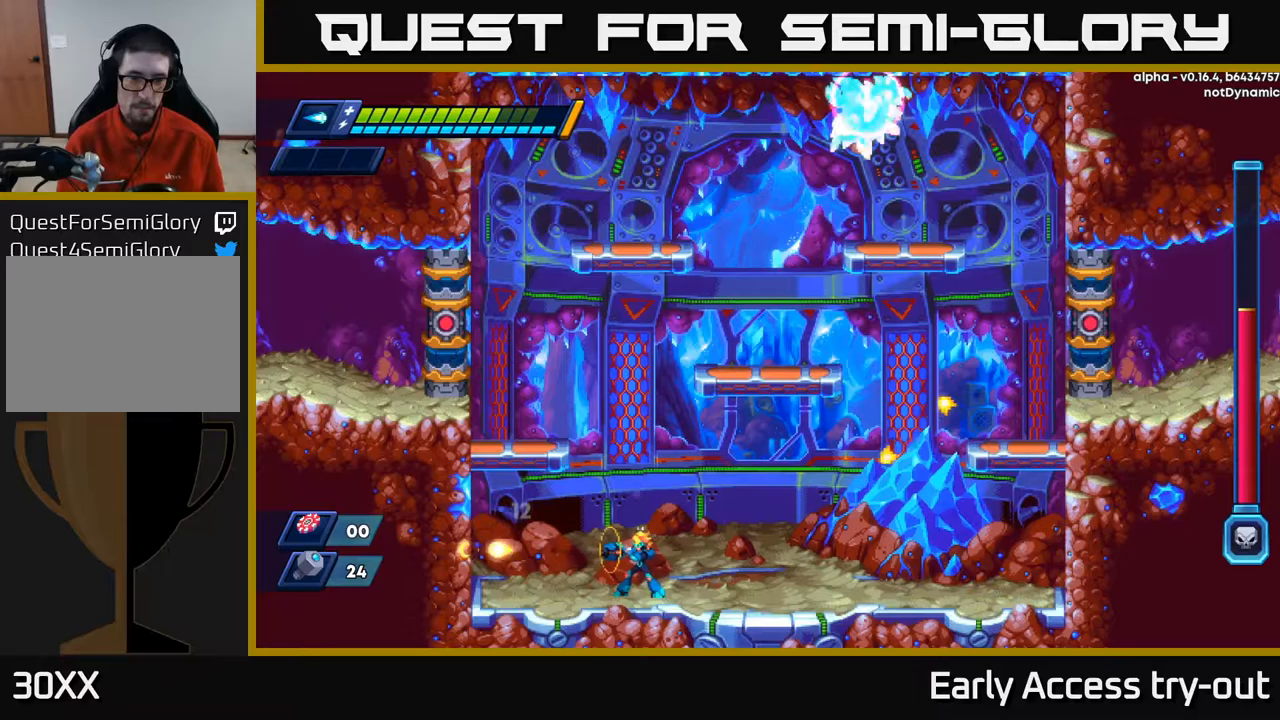
{"buttons": ["DPAD_LEFT"], "left_stick": "center", "right_stick": "center", "events": [[17, "X", "up"], [117, "DPAD_LEFT", "down"]]}
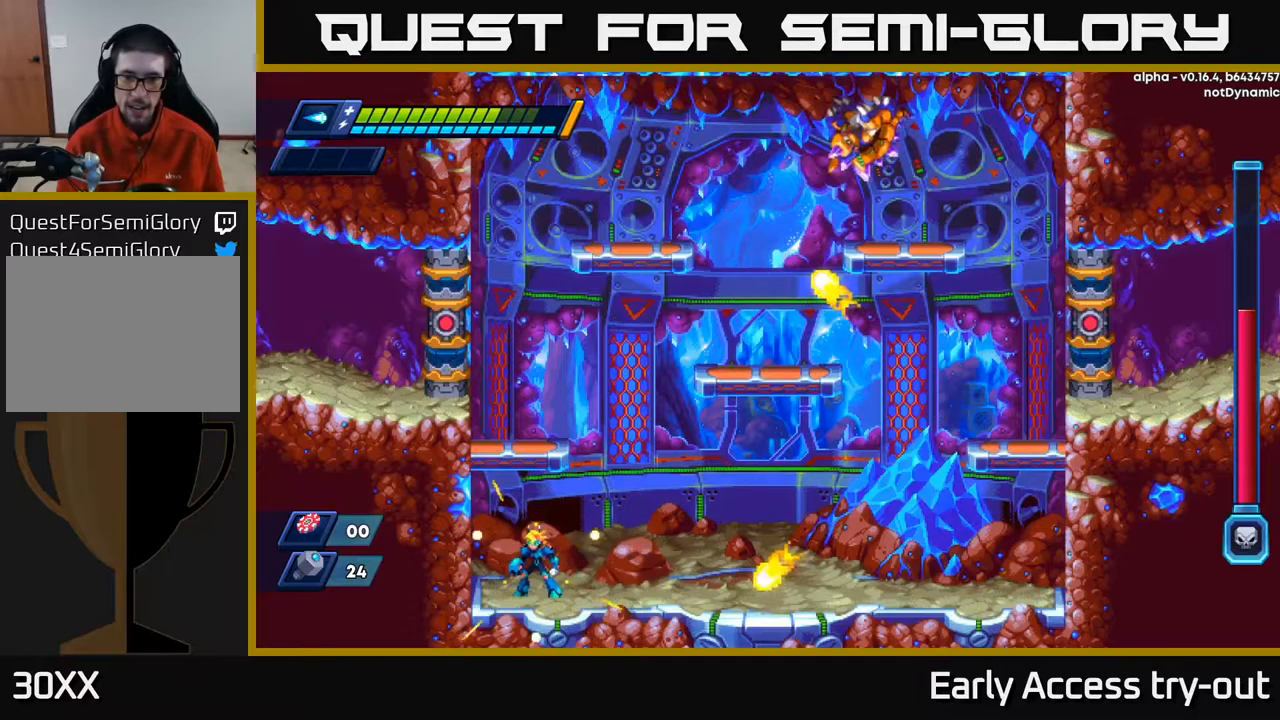
{"buttons": ["DPAD_RIGHT"], "left_stick": "center", "right_stick": "center", "events": [[17, "DPAD_LEFT", "up"], [400, "DPAD_RIGHT", "down"]]}
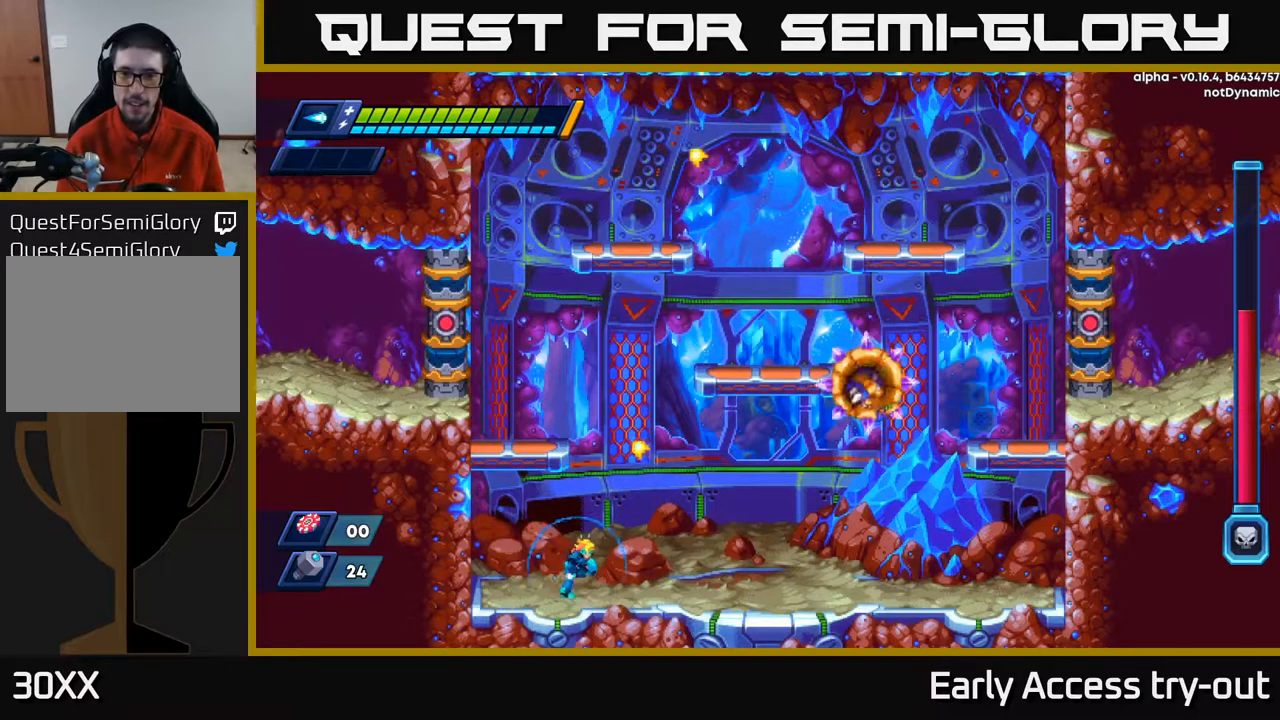
{"buttons": ["X"], "left_stick": "center", "right_stick": "center", "events": [[233, "X", "down"], [250, "DPAD_RIGHT", "up"], [300, "X", "up"], [367, "X", "down"], [417, "X", "up"], [467, "X", "down"]]}
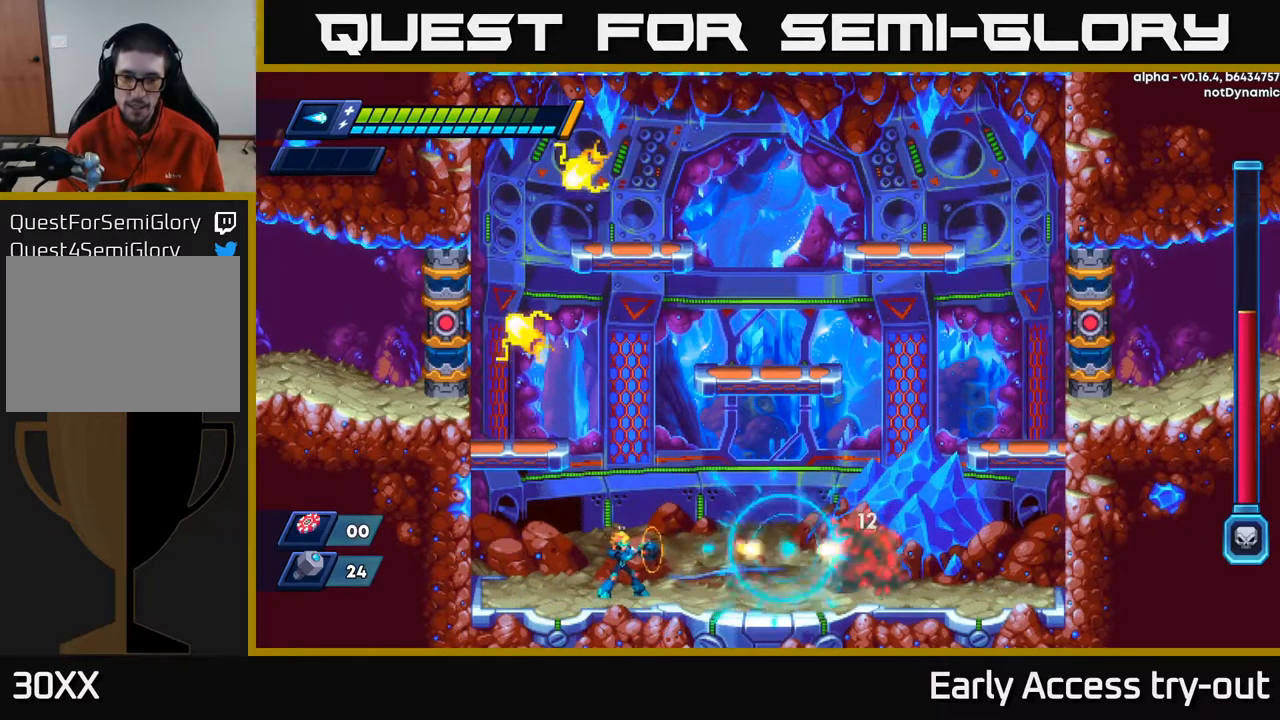
{"buttons": ["X"], "left_stick": "center", "right_stick": "center", "events": [[17, "X", "up"], [67, "X", "down"], [133, "X", "up"], [167, "X", "down"], [300, "X", "up"], [383, "X", "down"], [417, "X", "up"], [483, "X", "down"]]}
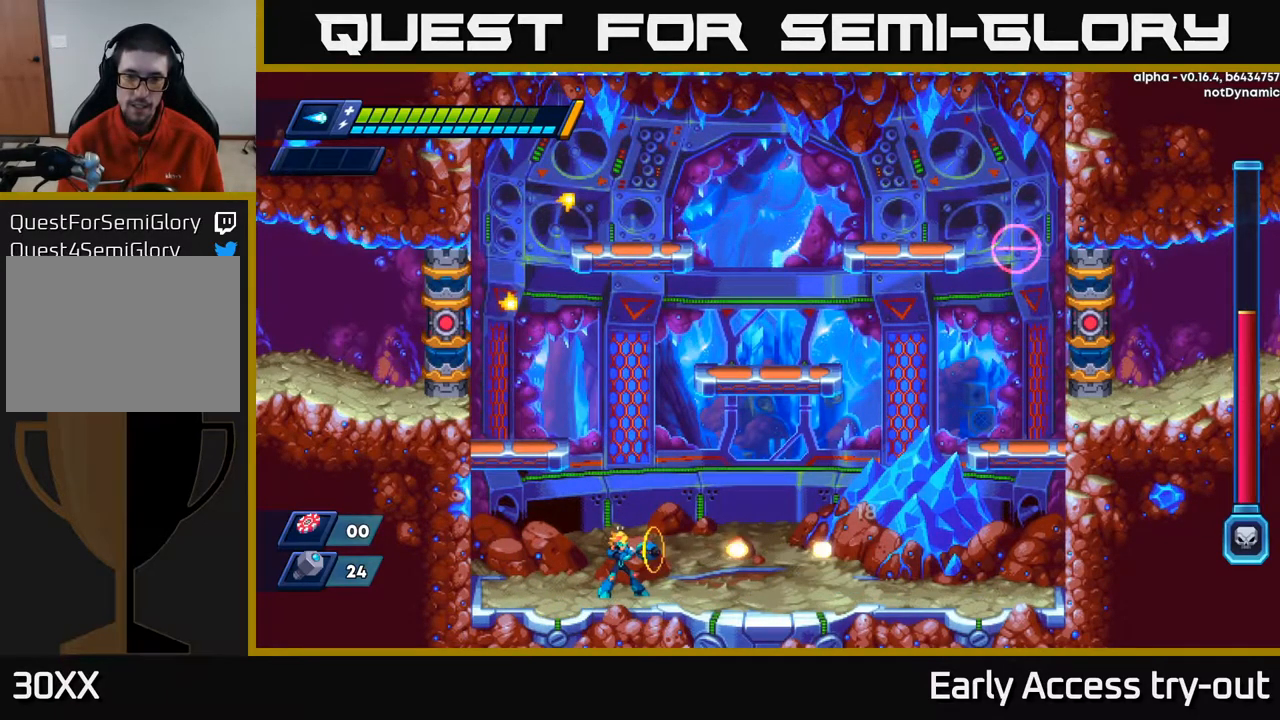
{"buttons": ["DPAD_LEFT"], "left_stick": "center", "right_stick": "center", "events": [[33, "X", "up"], [83, "X", "down"], [150, "X", "up"], [183, "X", "down"], [250, "X", "up"], [300, "X", "down"], [350, "DPAD_LEFT", "down"], [383, "X", "up"]]}
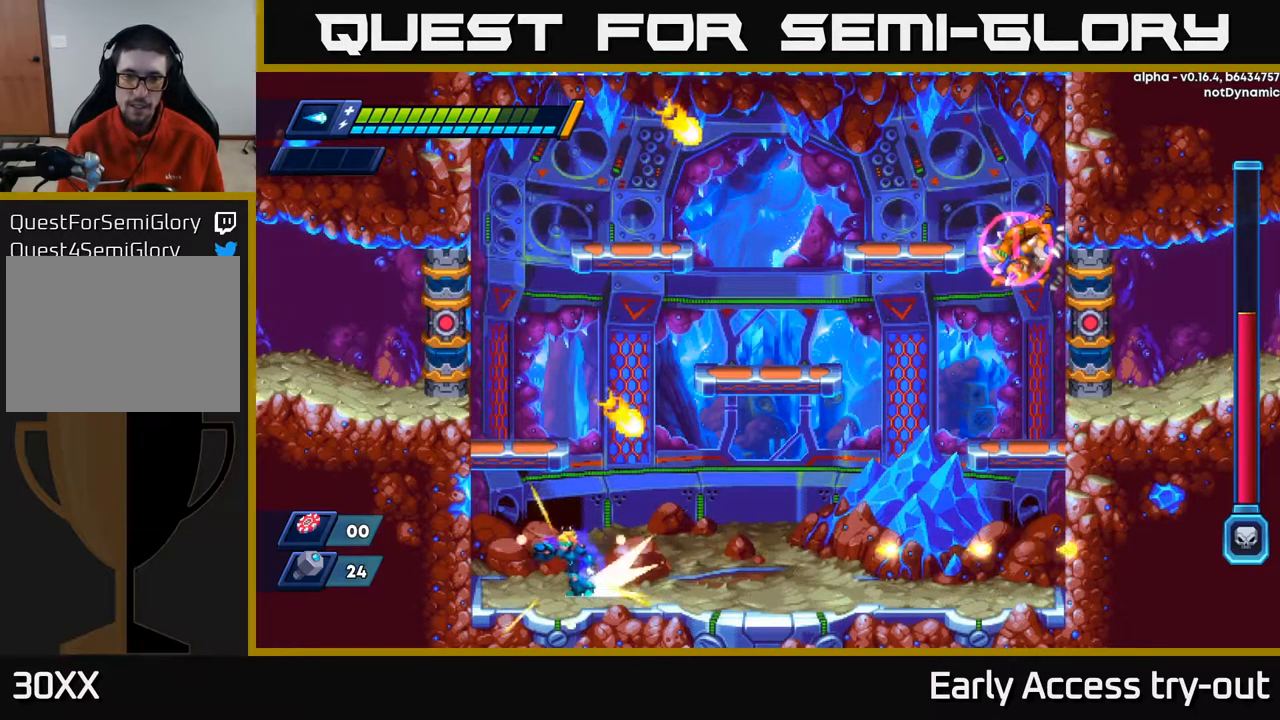
{"buttons": ["R2", "DPAD_LEFT"], "left_stick": "center", "right_stick": "center", "events": [[33, "R2", "down"], [150, "A", "down"], [300, "A", "up"], [367, "A", "down"], [500, "A", "up"]]}
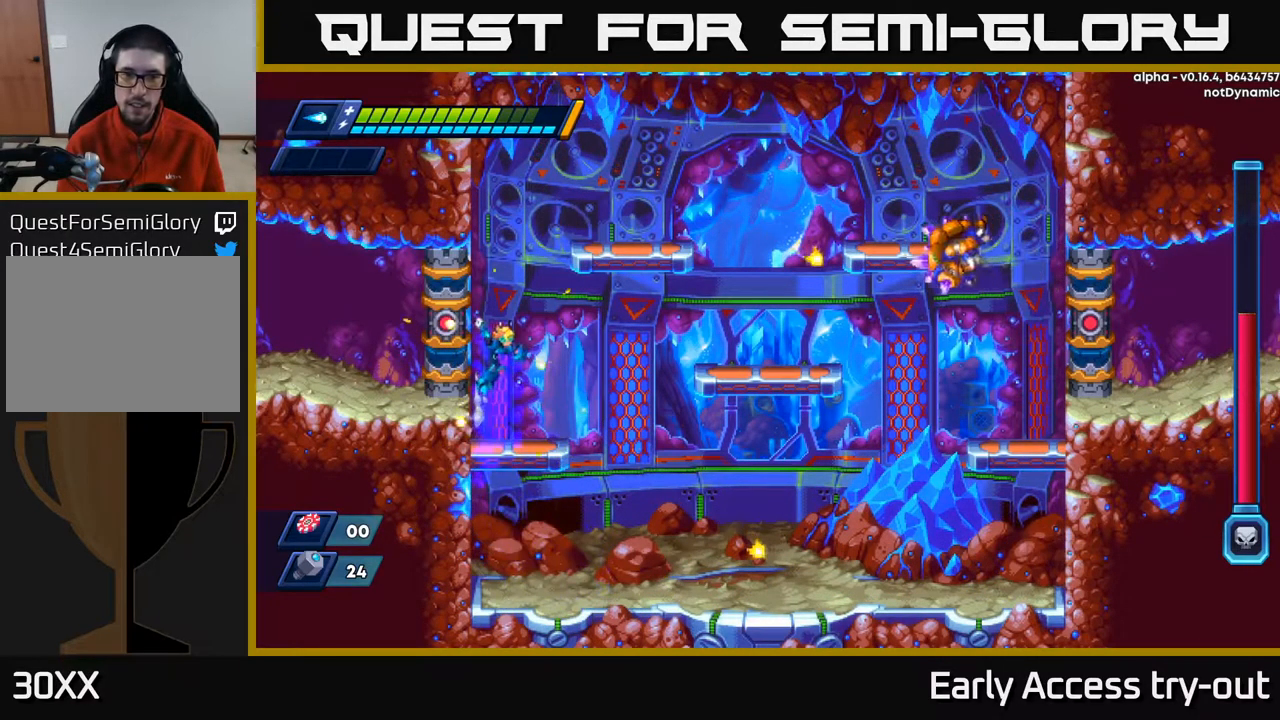
{"buttons": ["X"], "left_stick": "center", "right_stick": "center", "events": [[167, "A", "down"], [217, "DPAD_LEFT", "up"], [233, "DPAD_RIGHT", "down"], [333, "X", "down"], [350, "A", "up"], [350, "R2", "up"], [367, "DPAD_RIGHT", "up"], [417, "X", "up"], [467, "X", "down"]]}
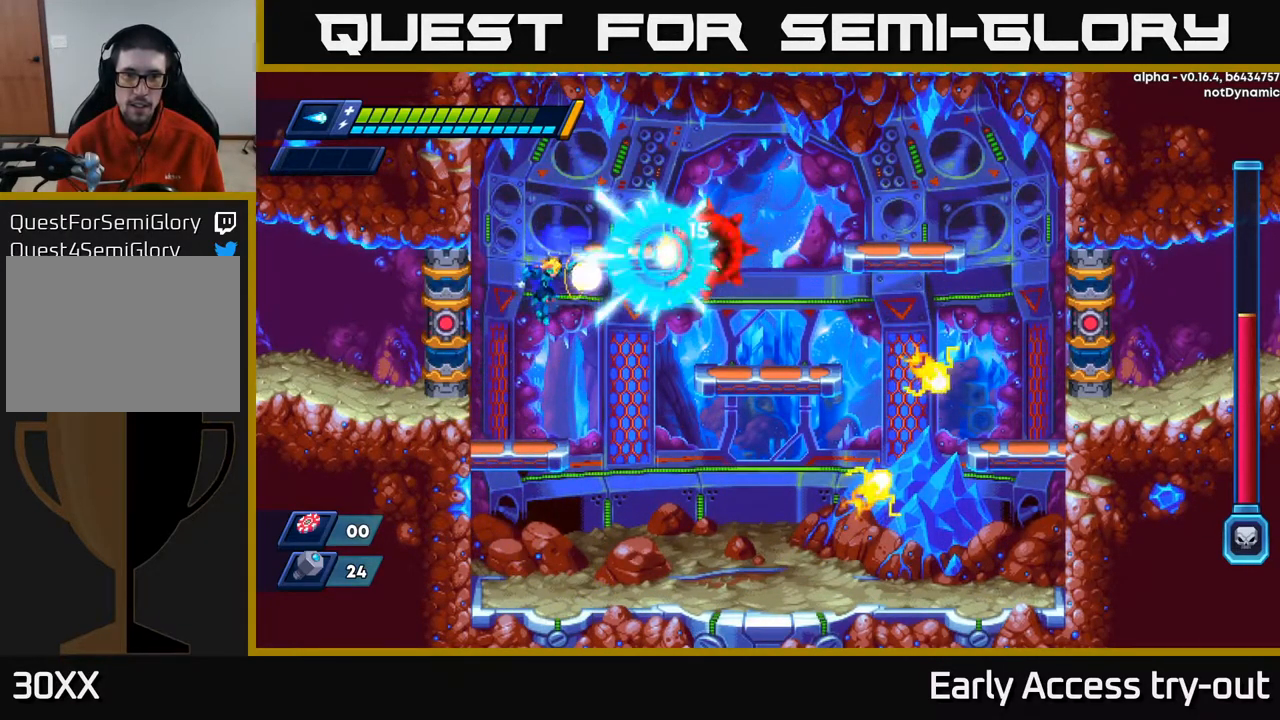
{"buttons": ["DPAD_RIGHT"], "left_stick": "center", "right_stick": "center", "events": [[117, "X", "up"], [167, "DPAD_RIGHT", "down"]]}
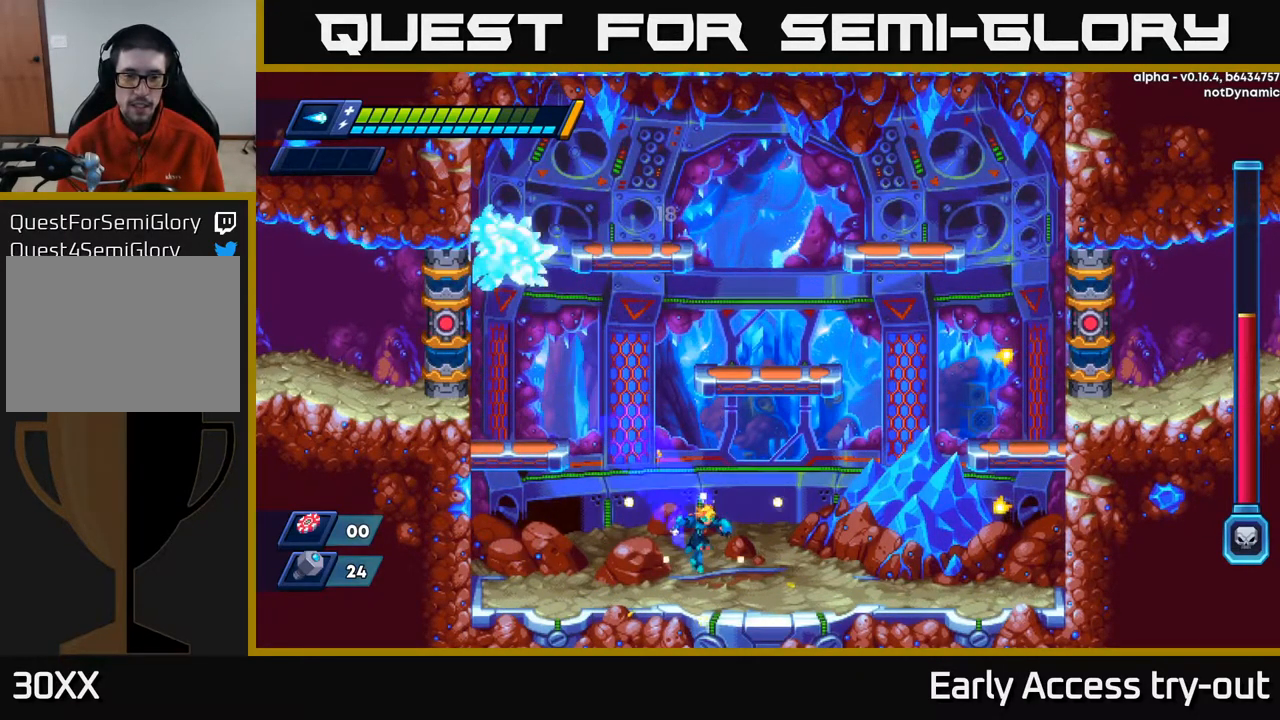
{"buttons": [], "left_stick": "center", "right_stick": "center", "events": [[83, "DPAD_RIGHT", "up"]]}
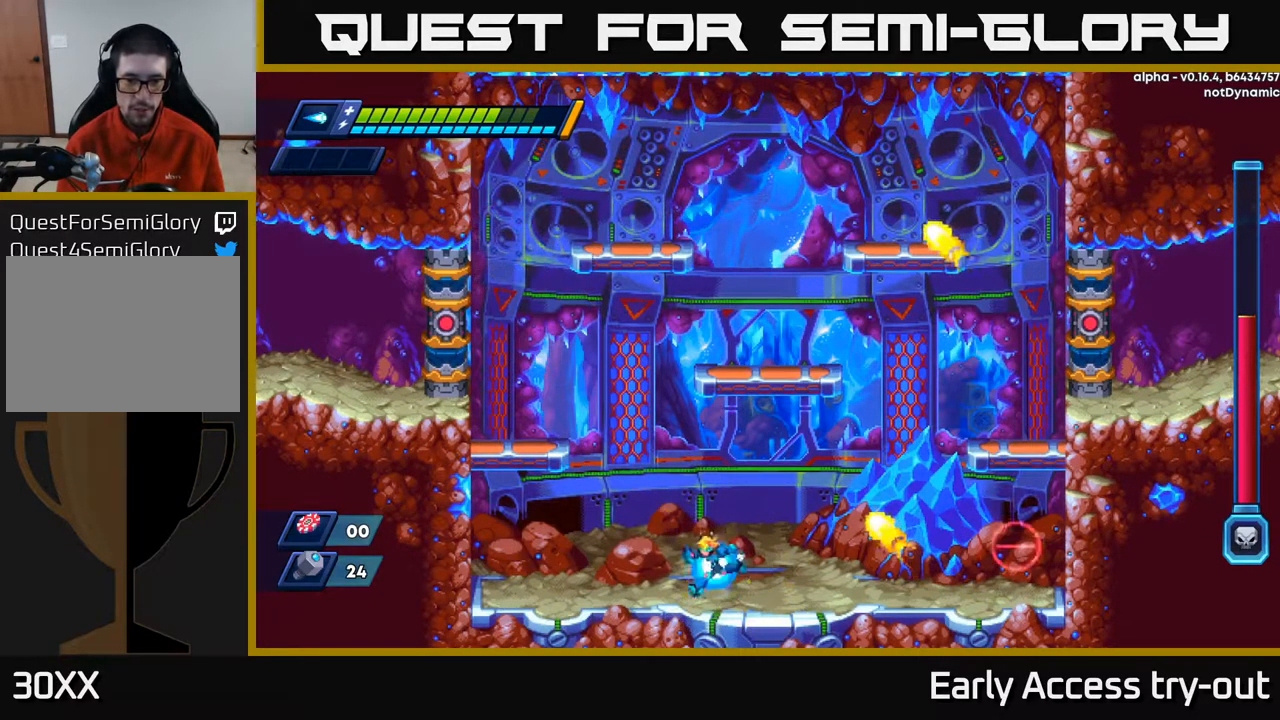
{"buttons": [], "left_stick": "center", "right_stick": "center", "events": [[50, "DPAD_LEFT", "down"], [267, "DPAD_LEFT", "up"], [350, "DPAD_RIGHT", "down"], [400, "X", "down"], [433, "DPAD_RIGHT", "up"], [467, "X", "up"]]}
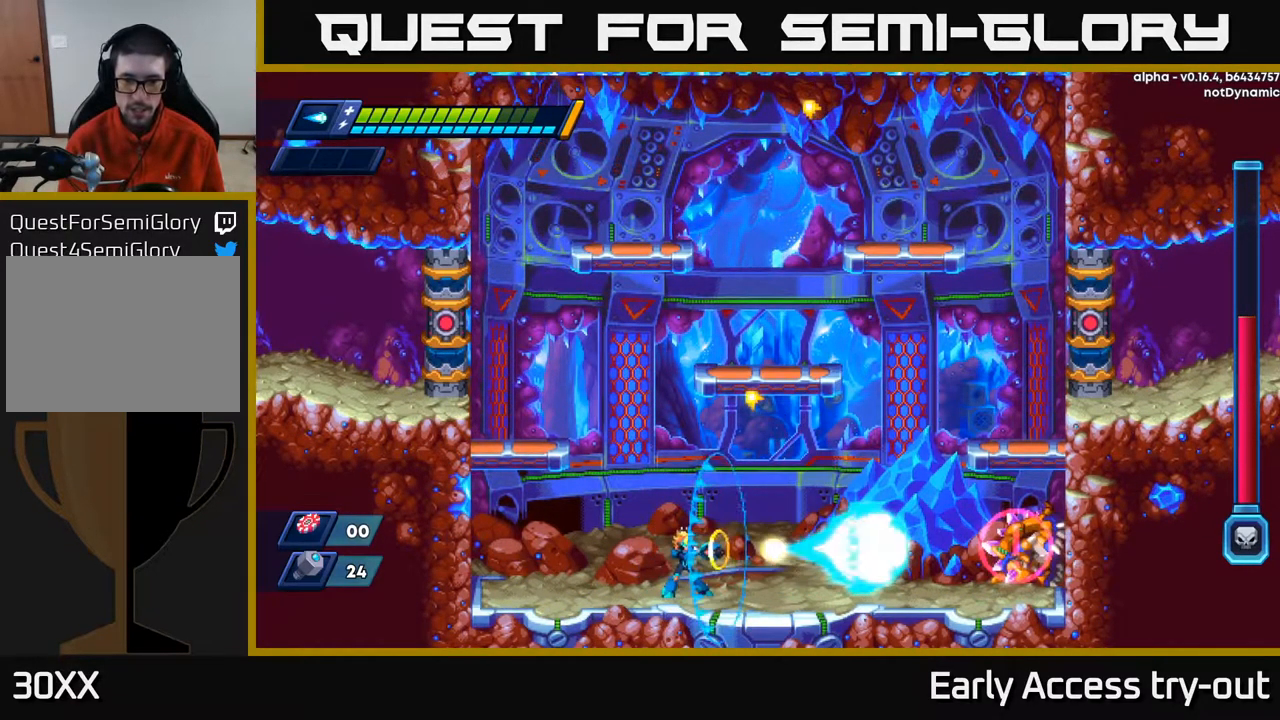
{"buttons": ["DPAD_LEFT"], "left_stick": "center", "right_stick": "center", "events": [[17, "X", "down"], [67, "X", "up"], [133, "X", "down"], [183, "X", "up"], [233, "X", "down"], [300, "X", "up"], [350, "X", "down"], [416, "X", "up"], [450, "DPAD_LEFT", "down"]]}